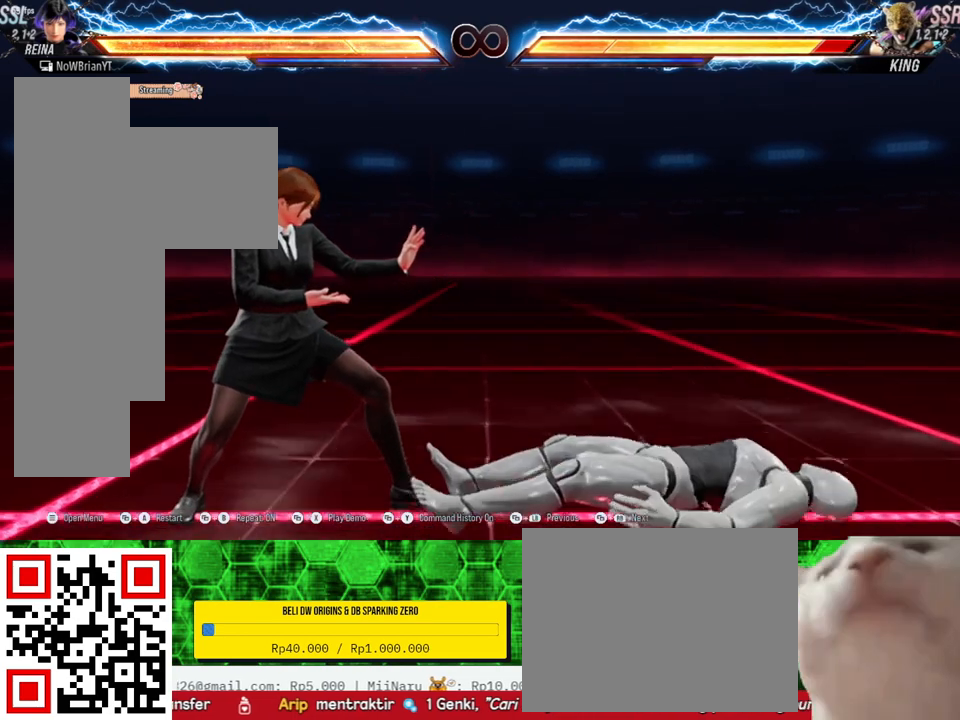
Gameplay with a controller (PlayStation layout); each line is a JSON object with the inputs held at the frame after it. "events" lists button and stick changes between this image and that frame as [ms after this image, input, new state], when the widget could be followed in between. Not read: SELECT left_stick.
{"buttons": [], "right_stick": "center", "events": []}
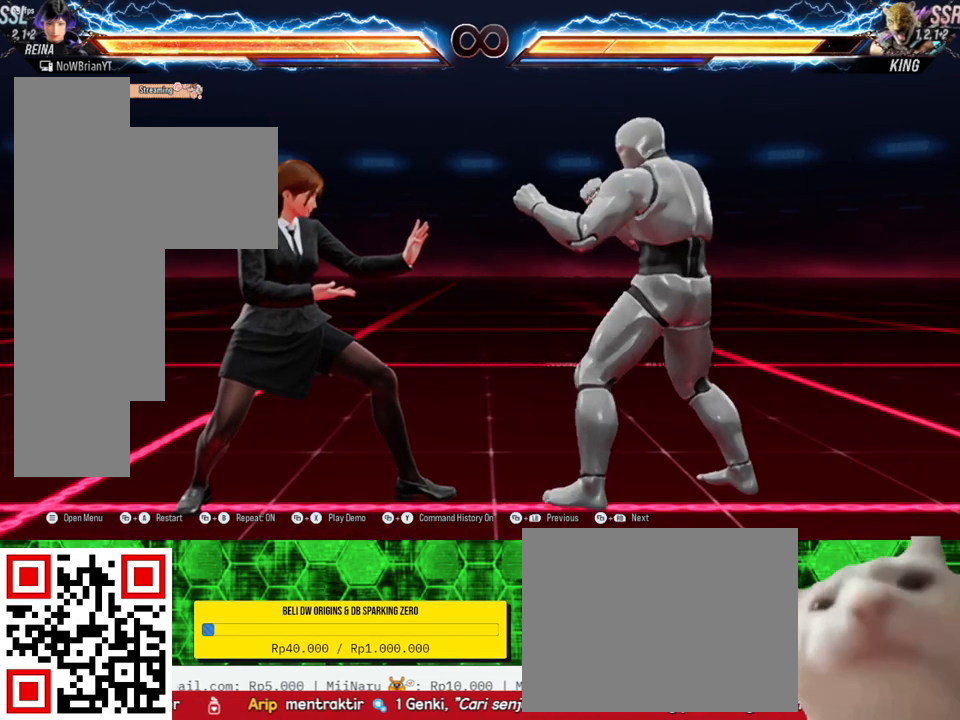
{"buttons": [], "right_stick": "center", "events": []}
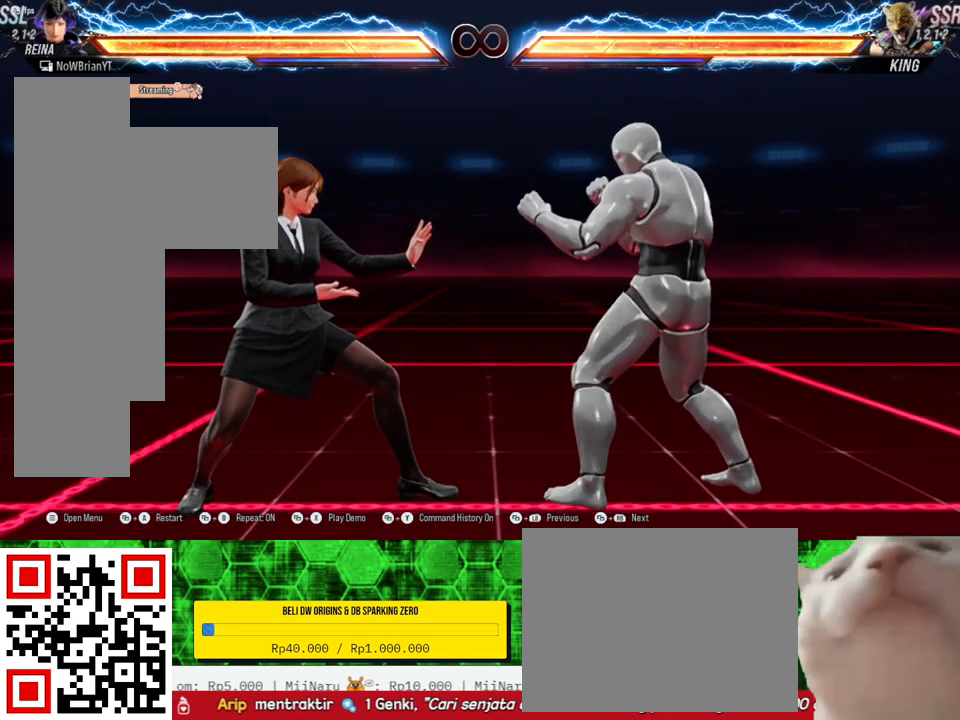
{"buttons": [], "right_stick": "center", "events": []}
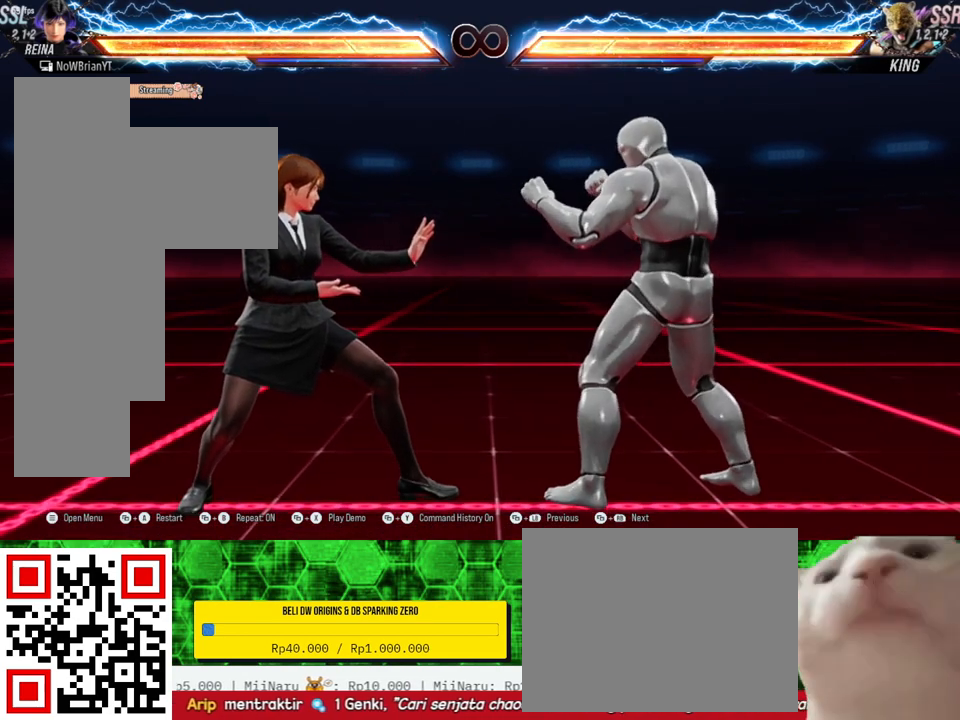
{"buttons": [], "right_stick": "center", "events": []}
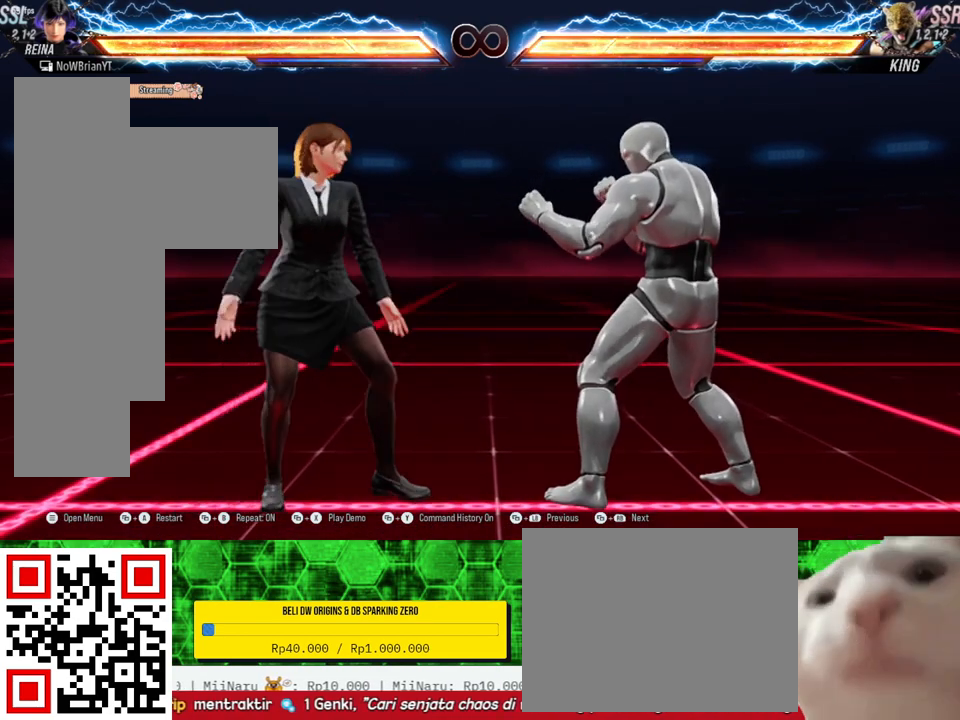
{"buttons": [], "right_stick": "center", "events": []}
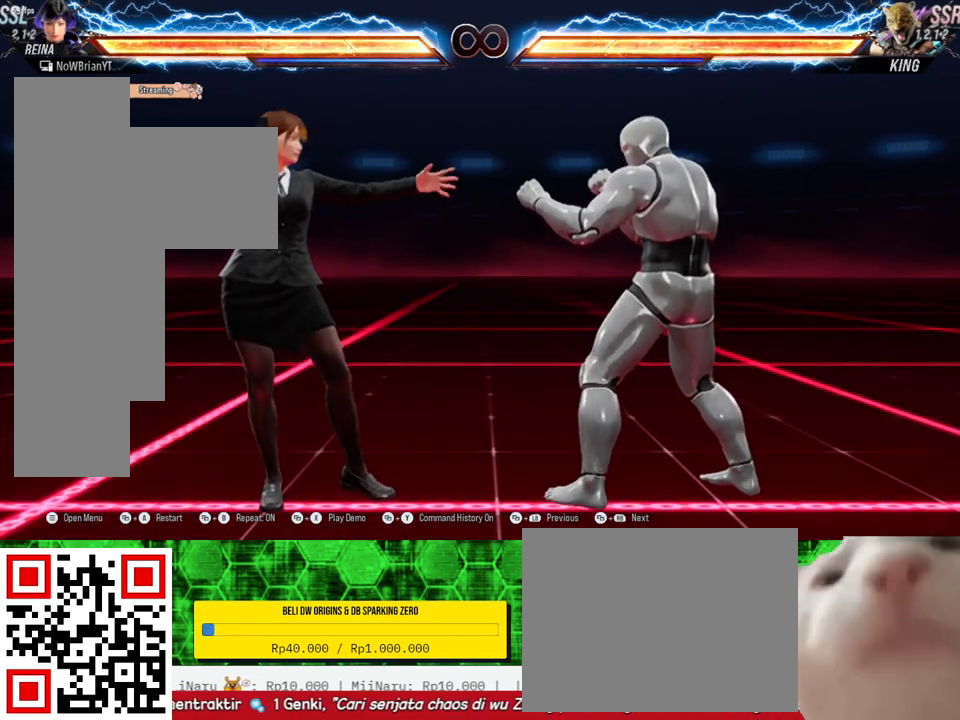
{"buttons": [], "right_stick": "center", "events": []}
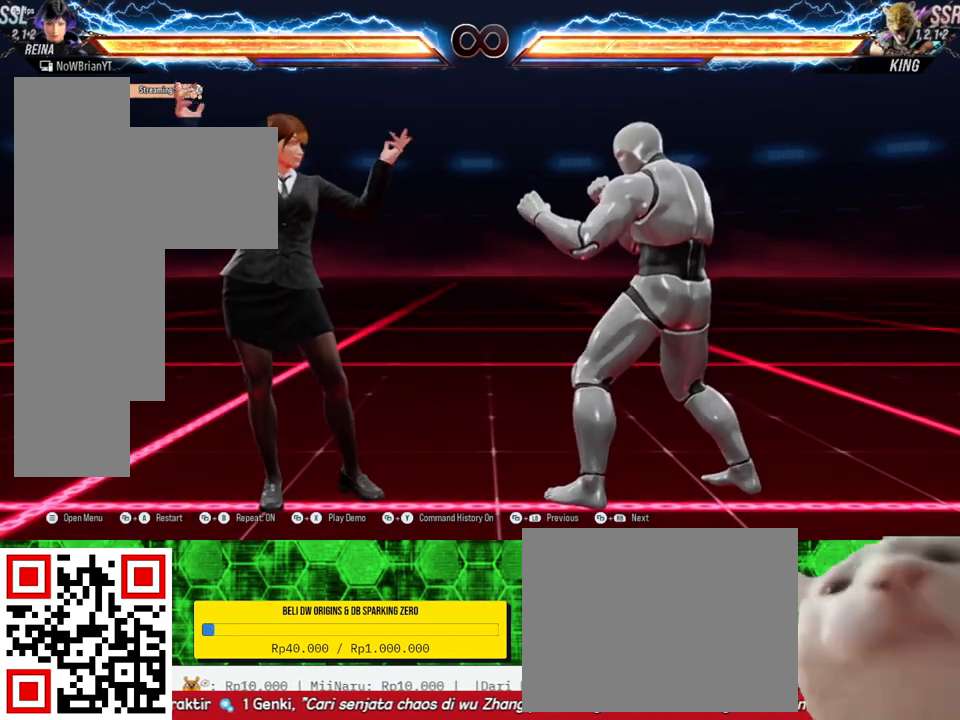
{"buttons": [], "right_stick": "center", "events": []}
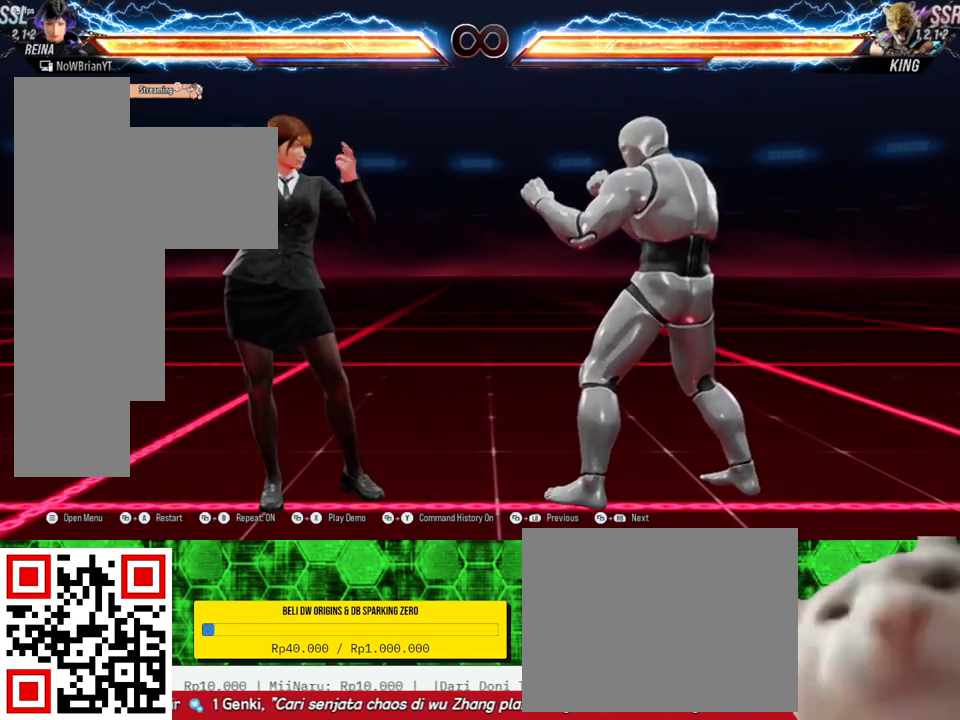
{"buttons": [], "right_stick": "center", "events": []}
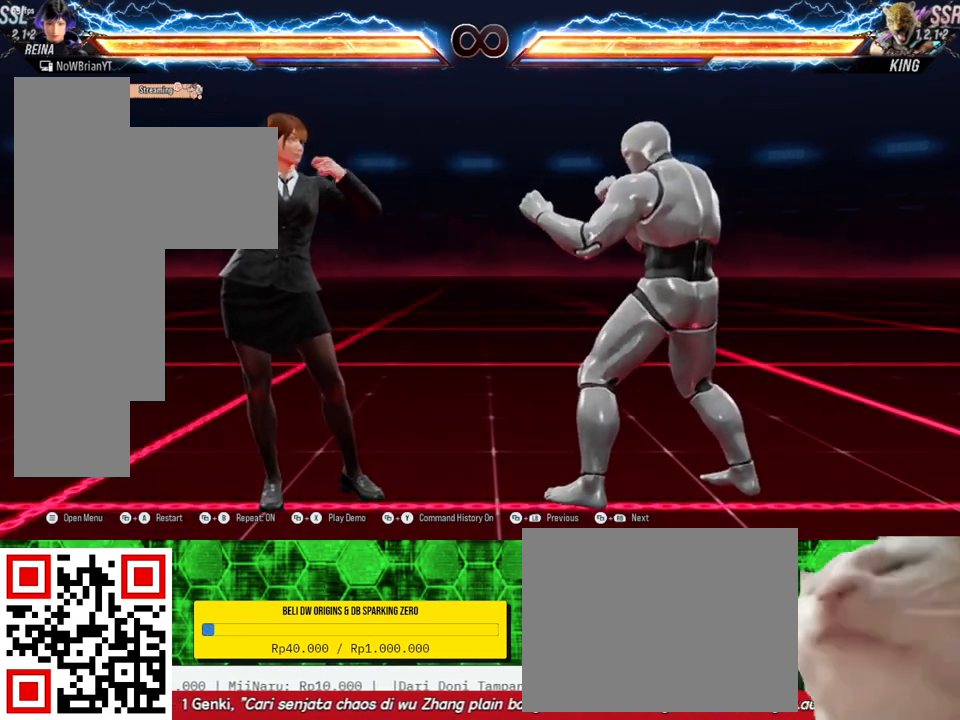
{"buttons": [], "right_stick": "center", "events": []}
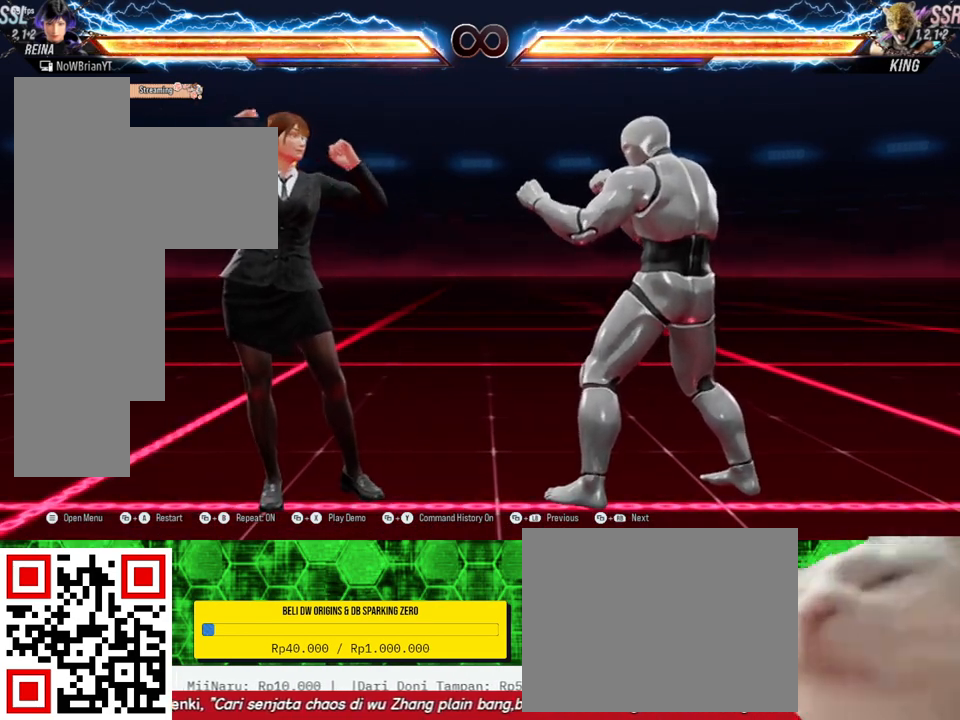
{"buttons": ["CIRCLE"], "right_stick": "center", "events": [[267, "CROSS", "down"], [367, "CROSS", "up"], [467, "CIRCLE", "down"]]}
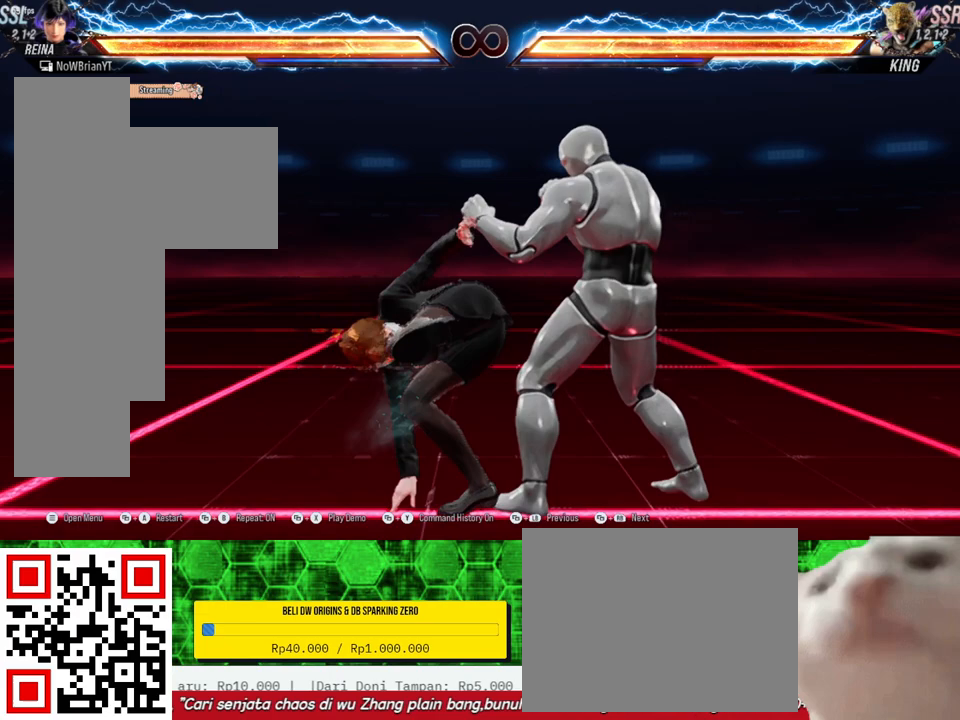
{"buttons": [], "right_stick": "center", "events": [[100, "CIRCLE", "up"]]}
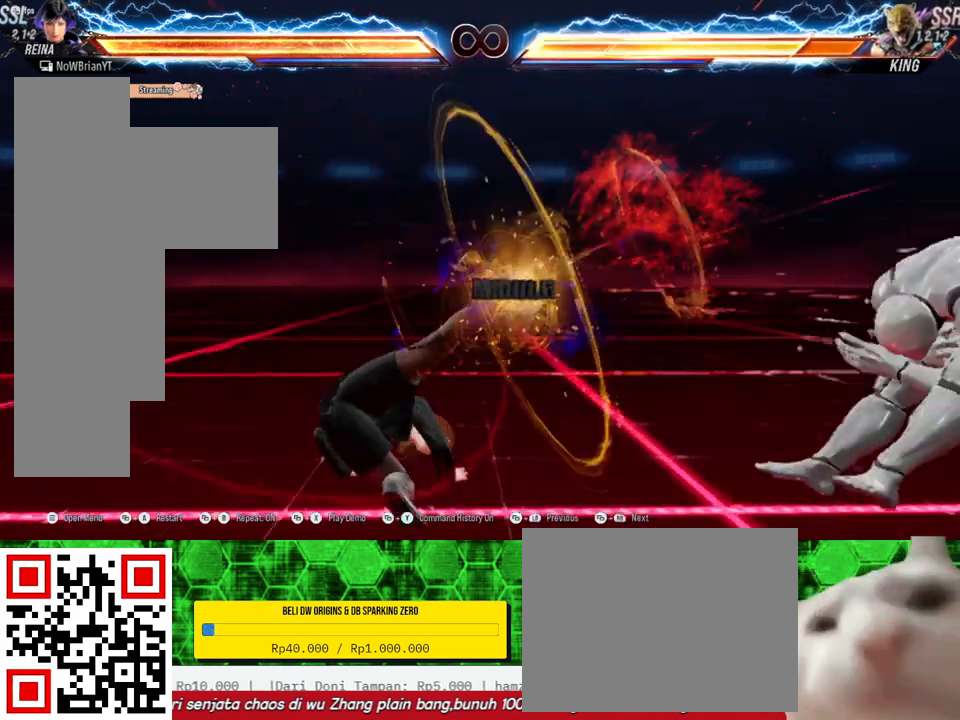
{"buttons": [], "right_stick": "center", "events": []}
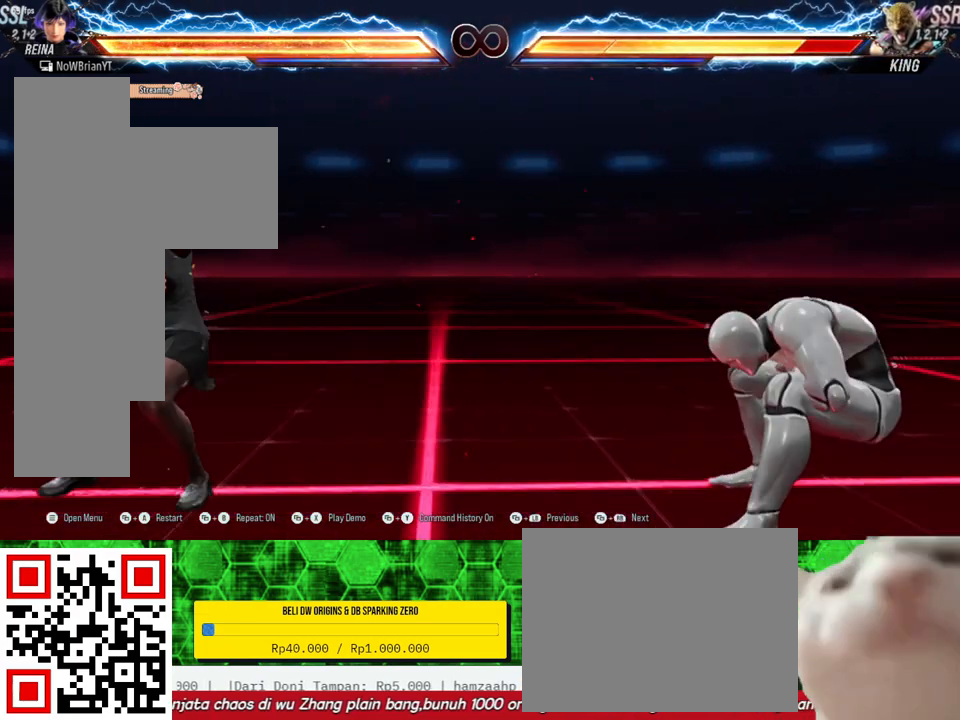
{"buttons": ["CROSS"], "right_stick": "center", "events": [[500, "CROSS", "down"]]}
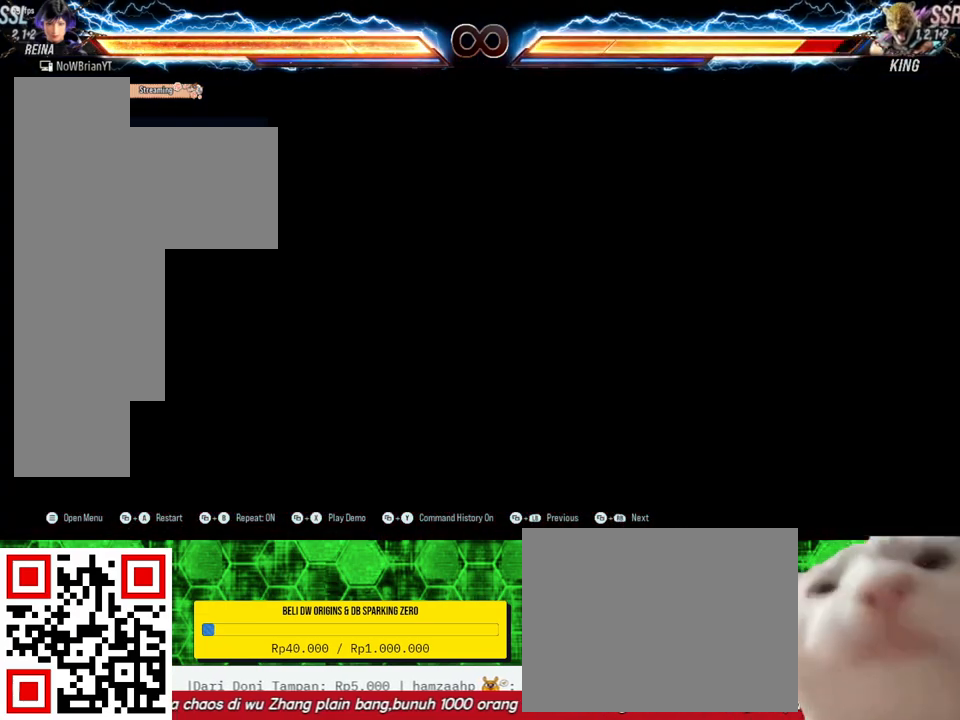
{"buttons": [], "right_stick": "center", "events": [[100, "CROSS", "up"]]}
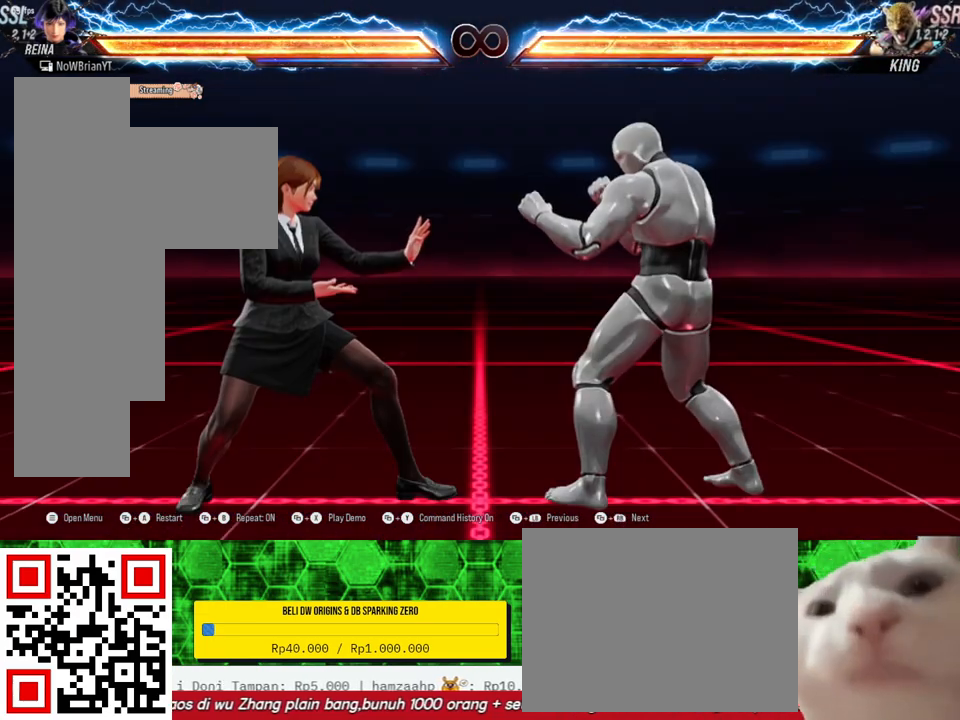
{"buttons": [], "right_stick": "center", "events": []}
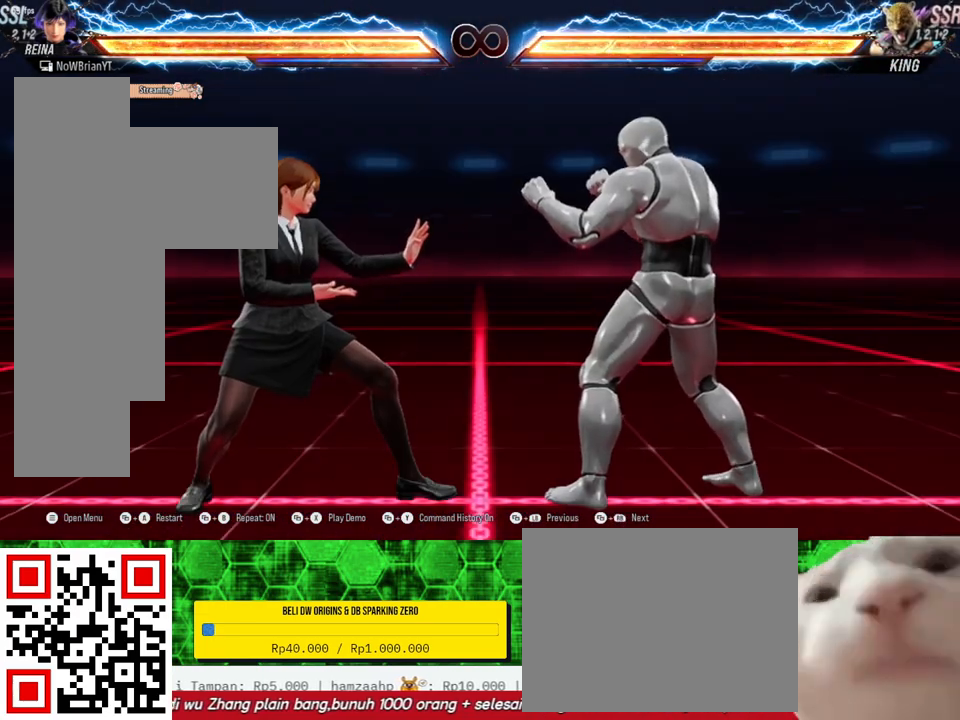
{"buttons": [], "right_stick": "center", "events": [[33, "DPAD_RIGHT", "down"], [100, "DPAD_RIGHT", "up"], [267, "DPAD_DOWN", "down"], [267, "DPAD_RIGHT", "down"], [300, "TRIANGLE", "down"], [400, "TRIANGLE", "up"], [433, "DPAD_DOWN", "up"], [433, "DPAD_RIGHT", "up"]]}
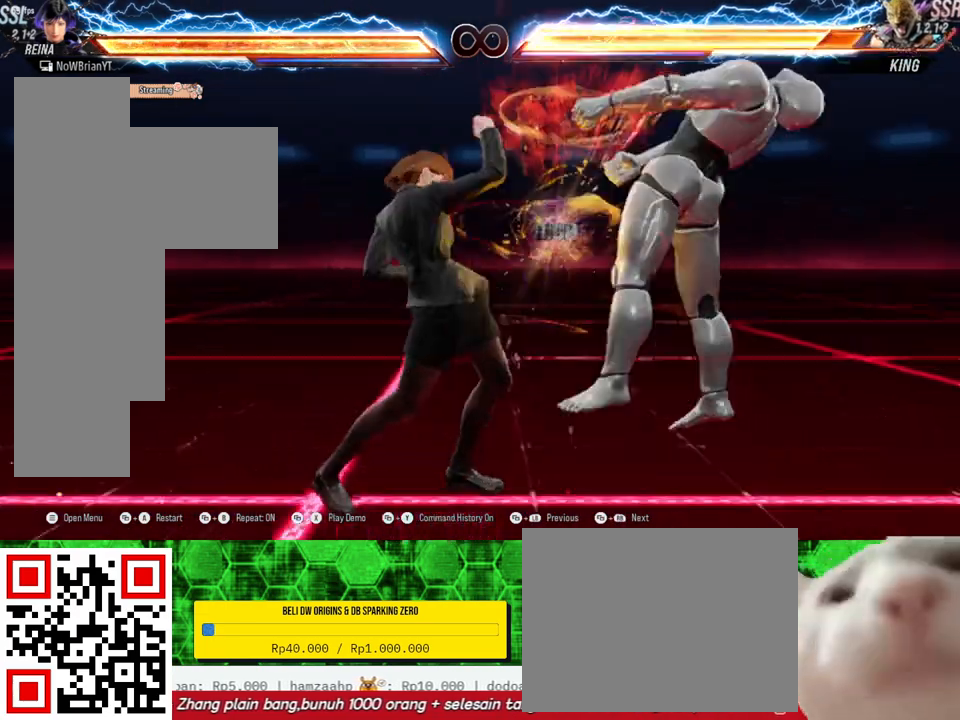
{"buttons": [], "right_stick": "center", "events": []}
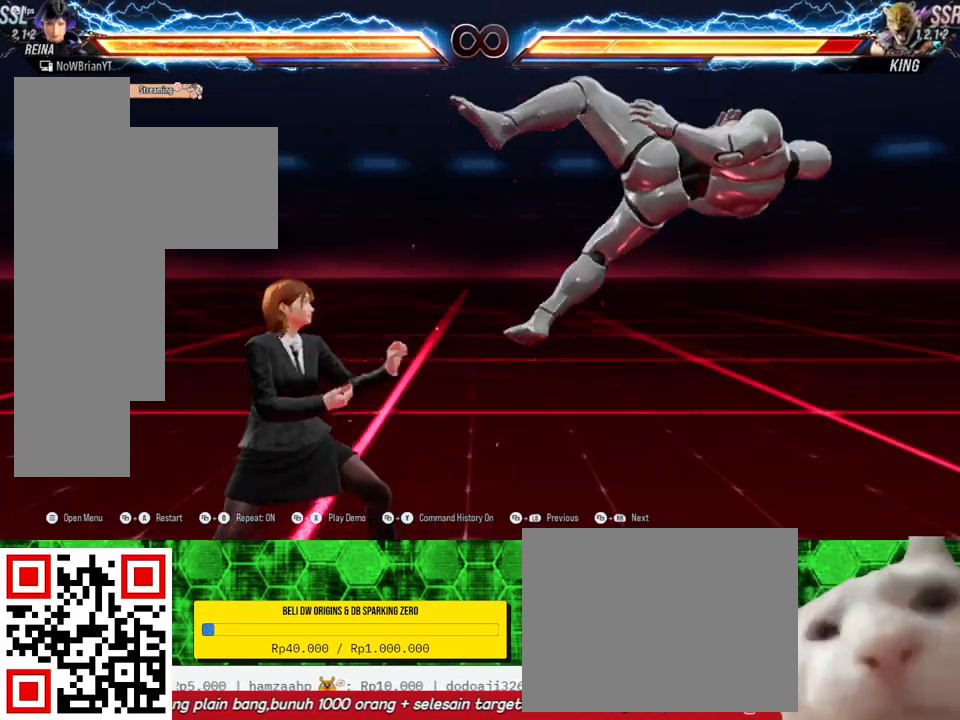
{"buttons": [], "right_stick": "center", "events": [[100, "CROSS", "down"], [200, "CROSS", "up"]]}
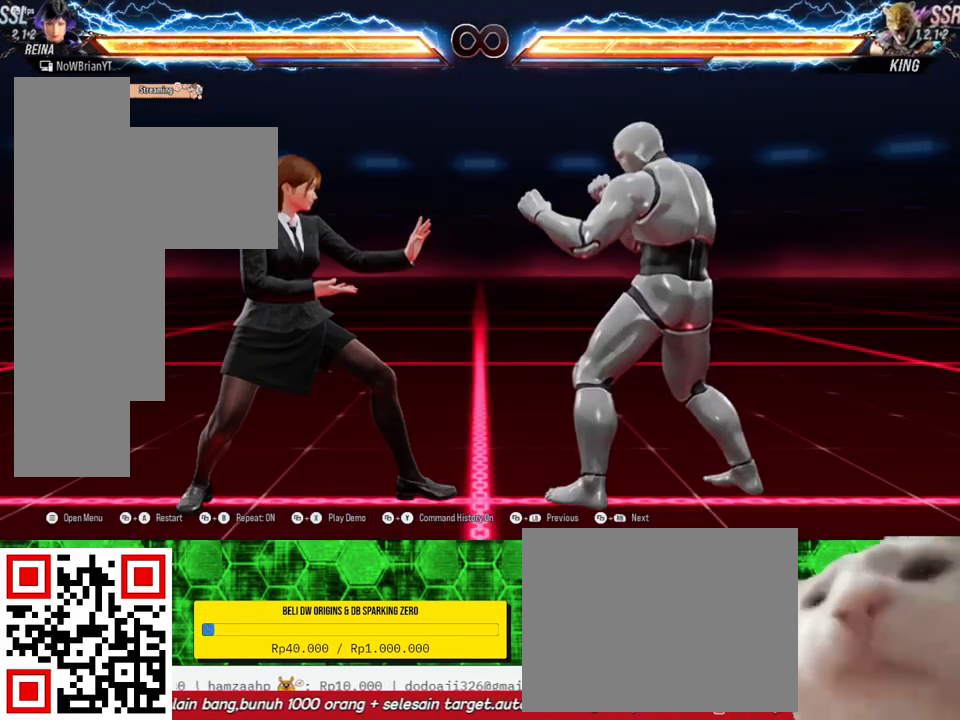
{"buttons": [], "right_stick": "center", "events": [[33, "DPAD_RIGHT", "down"], [100, "DPAD_RIGHT", "up"], [267, "DPAD_DOWN", "down"], [267, "DPAD_RIGHT", "down"], [300, "TRIANGLE", "down"], [400, "TRIANGLE", "up"], [433, "DPAD_DOWN", "up"], [433, "DPAD_RIGHT", "up"]]}
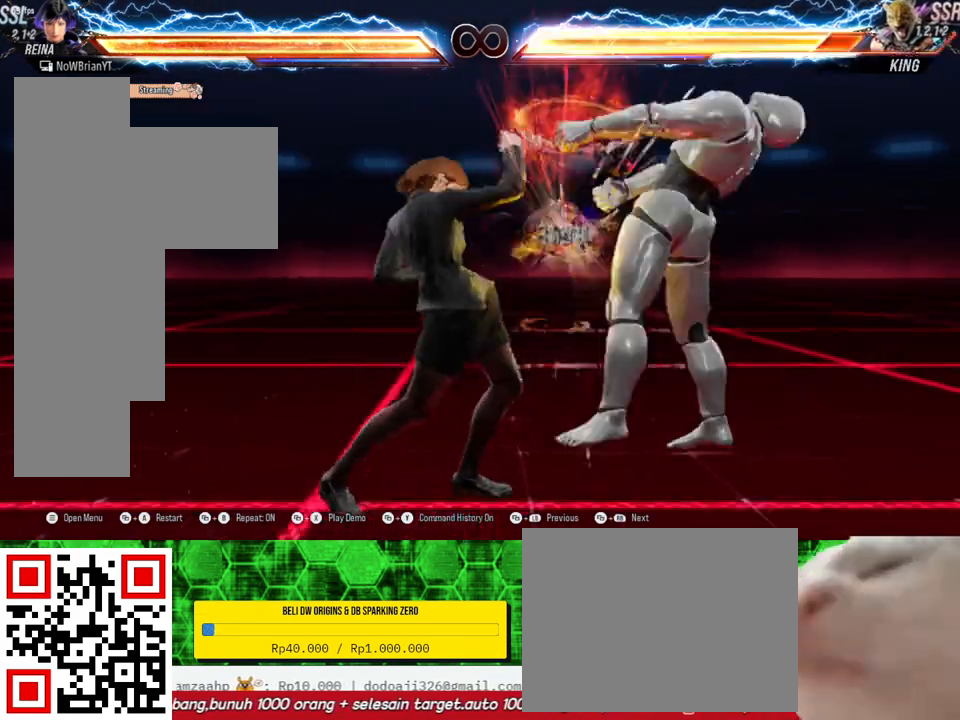
{"buttons": [], "right_stick": "center", "events": []}
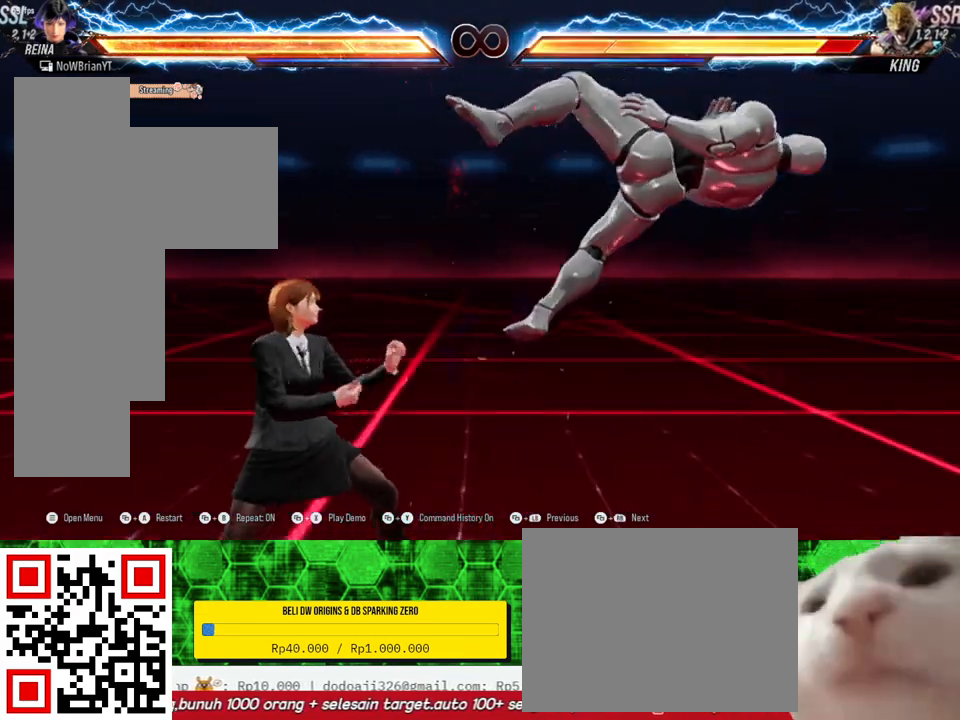
{"buttons": [], "right_stick": "center", "events": [[333, "CROSS", "down"], [433, "CROSS", "up"]]}
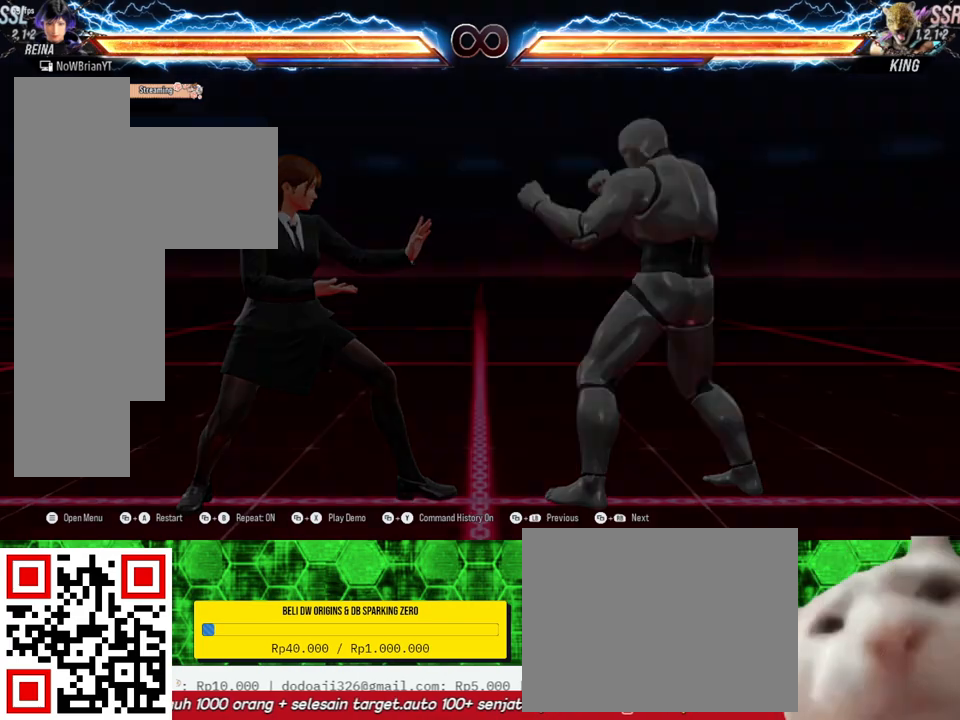
{"buttons": [], "right_stick": "center", "events": [[433, "DPAD_RIGHT", "down"], [467, "DPAD_RIGHT", "up"]]}
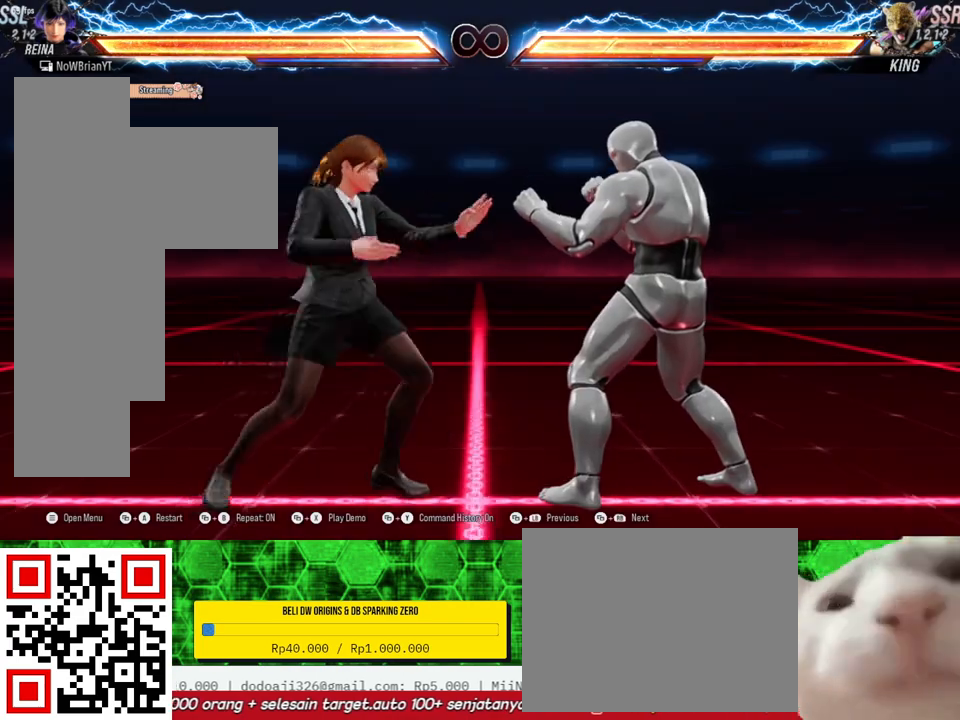
{"buttons": [], "right_stick": "center", "events": [[200, "DPAD_DOWN", "down"], [200, "DPAD_RIGHT", "down"], [233, "TRIANGLE", "down"], [333, "TRIANGLE", "up"], [367, "DPAD_DOWN", "up"], [367, "DPAD_RIGHT", "up"]]}
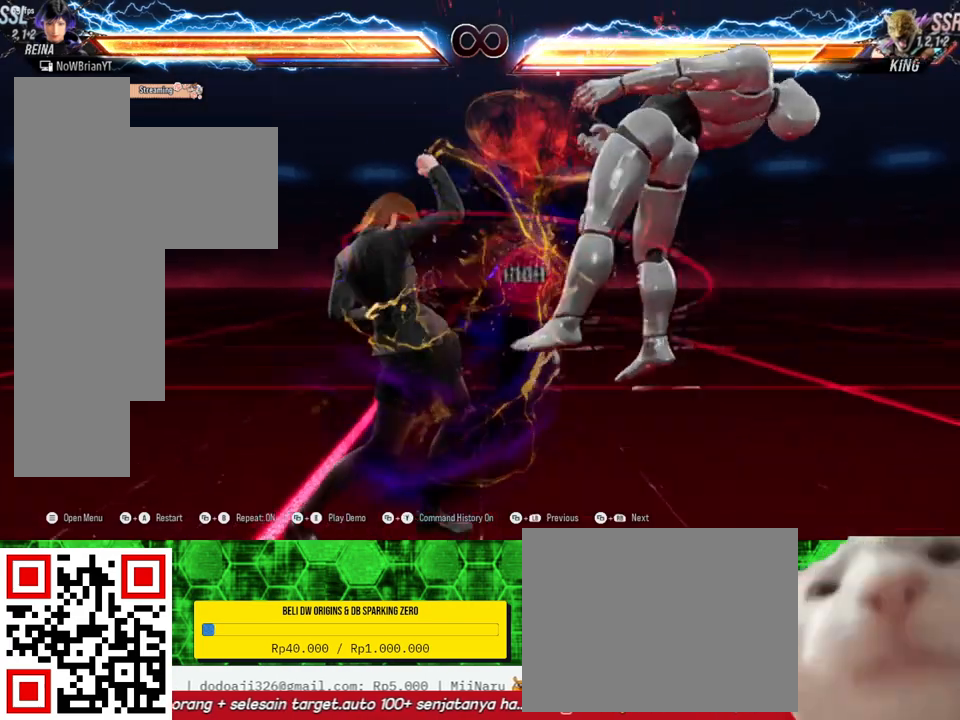
{"buttons": [], "right_stick": "center", "events": []}
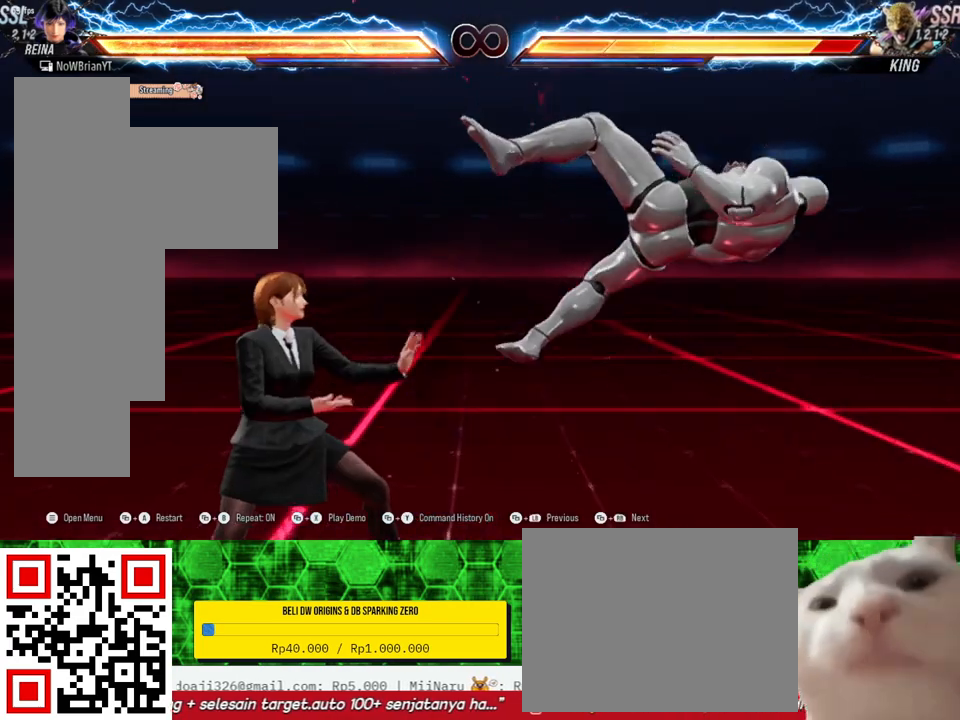
{"buttons": [], "right_stick": "center", "events": []}
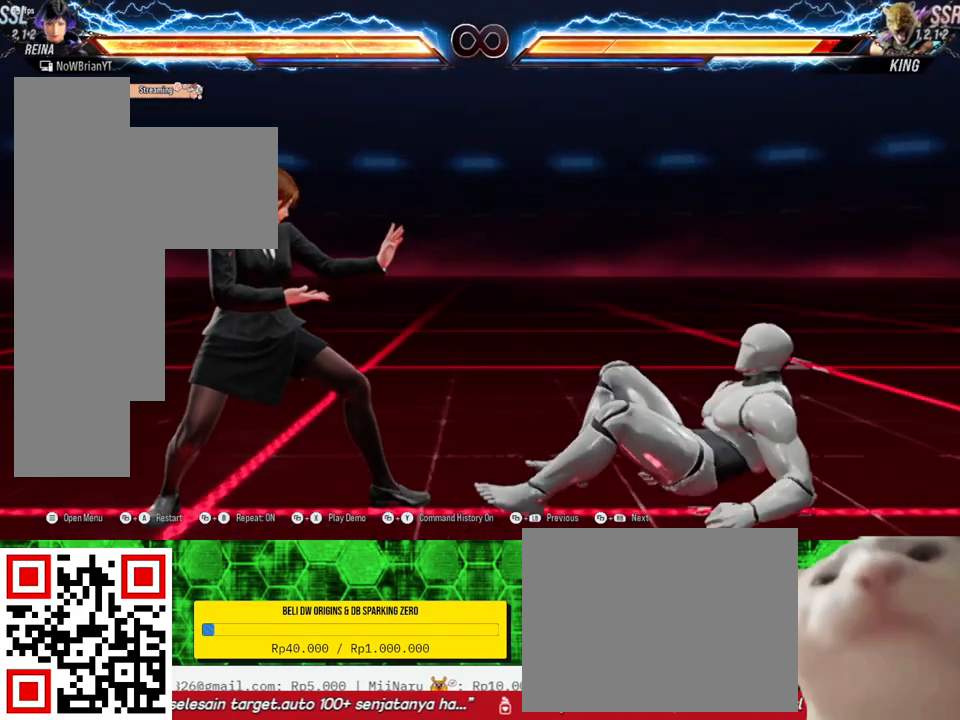
{"buttons": [], "right_stick": "center", "events": [[67, "CROSS", "down"], [200, "CROSS", "up"]]}
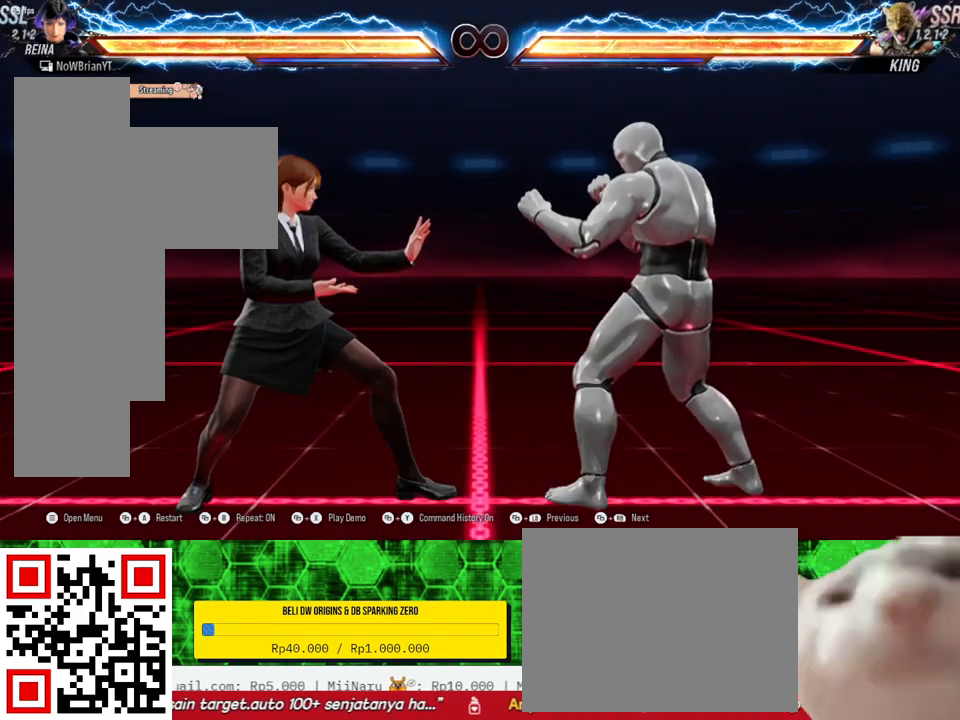
{"buttons": [], "right_stick": "center", "events": [[200, "DPAD_RIGHT", "down"], [267, "DPAD_RIGHT", "up"]]}